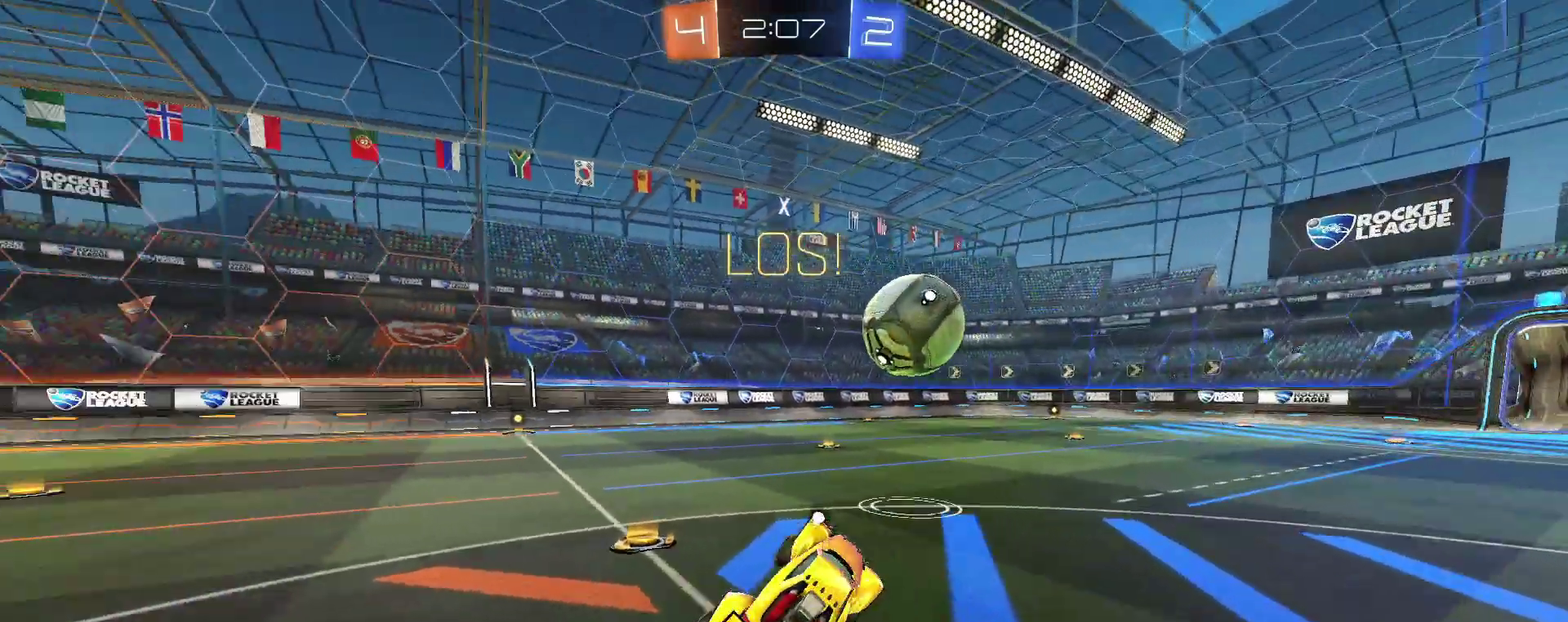
Gameplay with a controller (PlayStation layout); each line is a JSON object with the inputs held at the frame after it. This overlay highlights the sticks when they move; stick clicks (L3 R3) are not distinguishable. Not read: L1 R1.
{"buttons": ["R2"], "left_stick": "up-right", "right_stick": "center"}
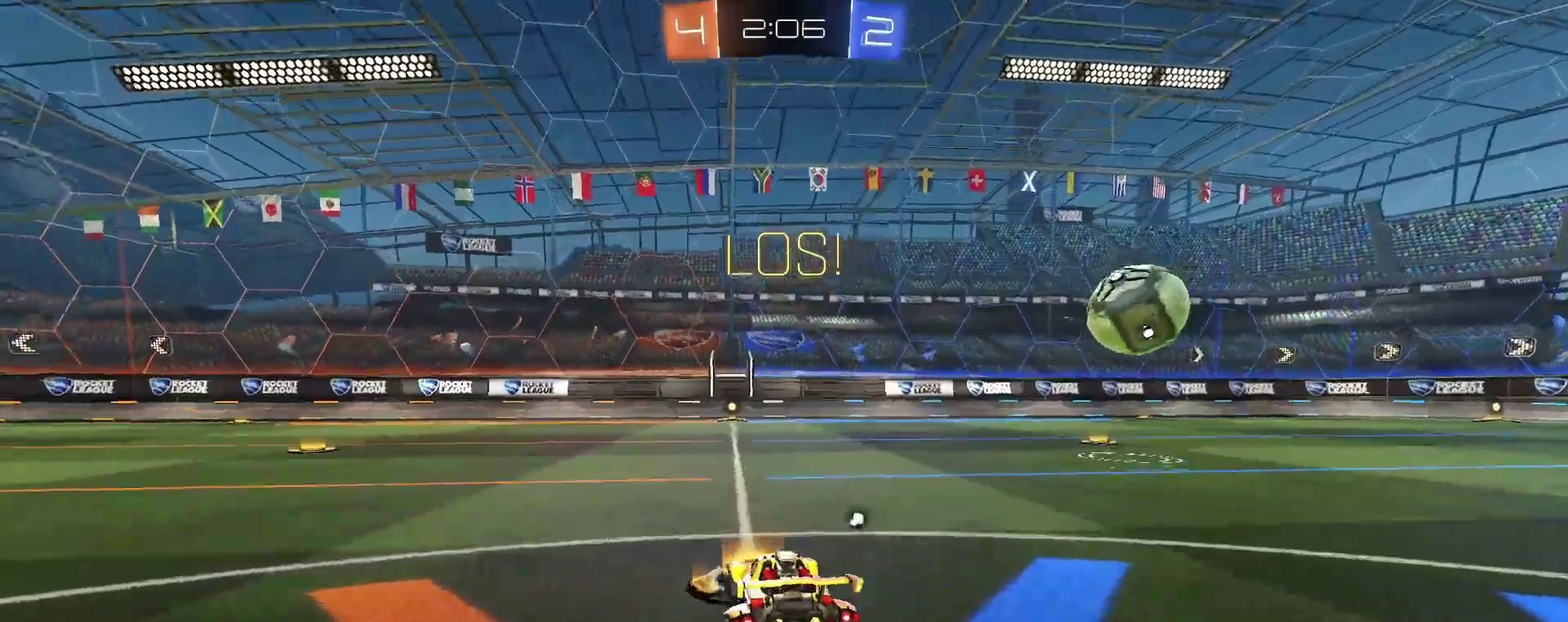
{"buttons": ["R2"], "left_stick": "up", "right_stick": "center"}
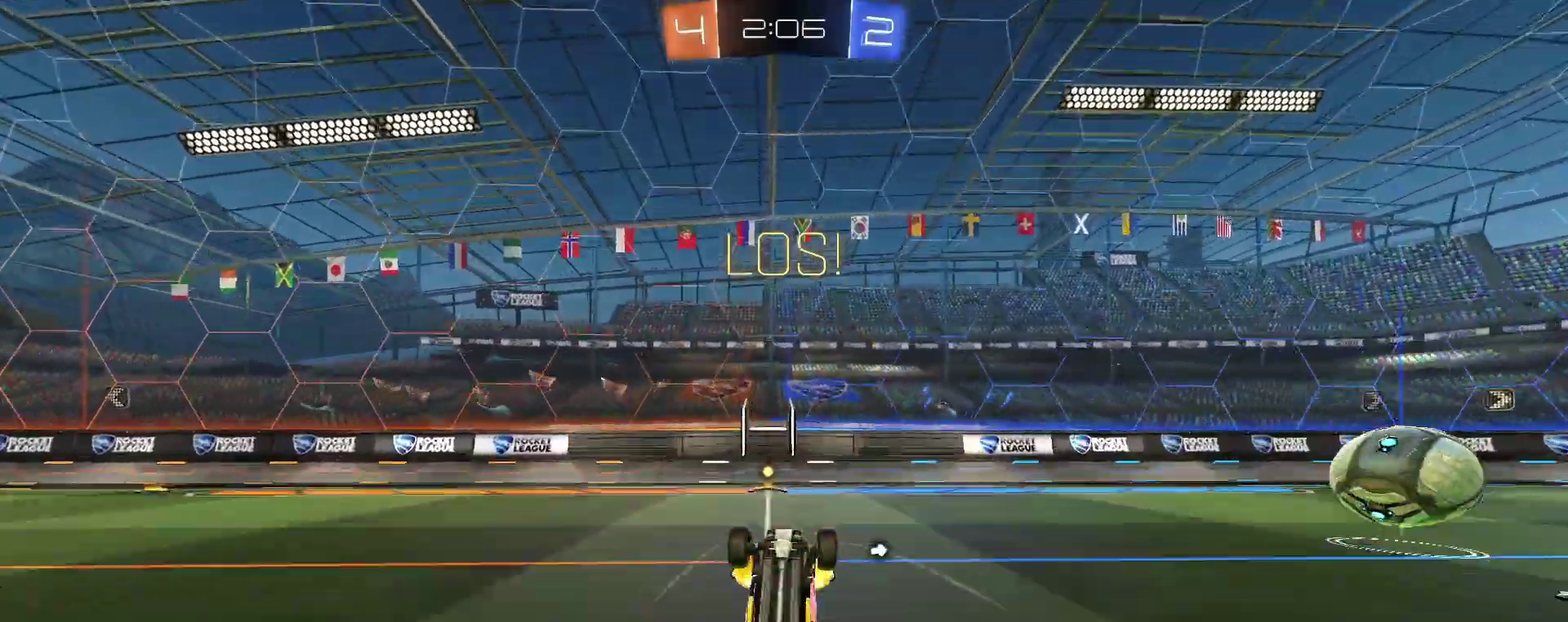
{"buttons": ["R2"], "left_stick": "up-right", "right_stick": "center"}
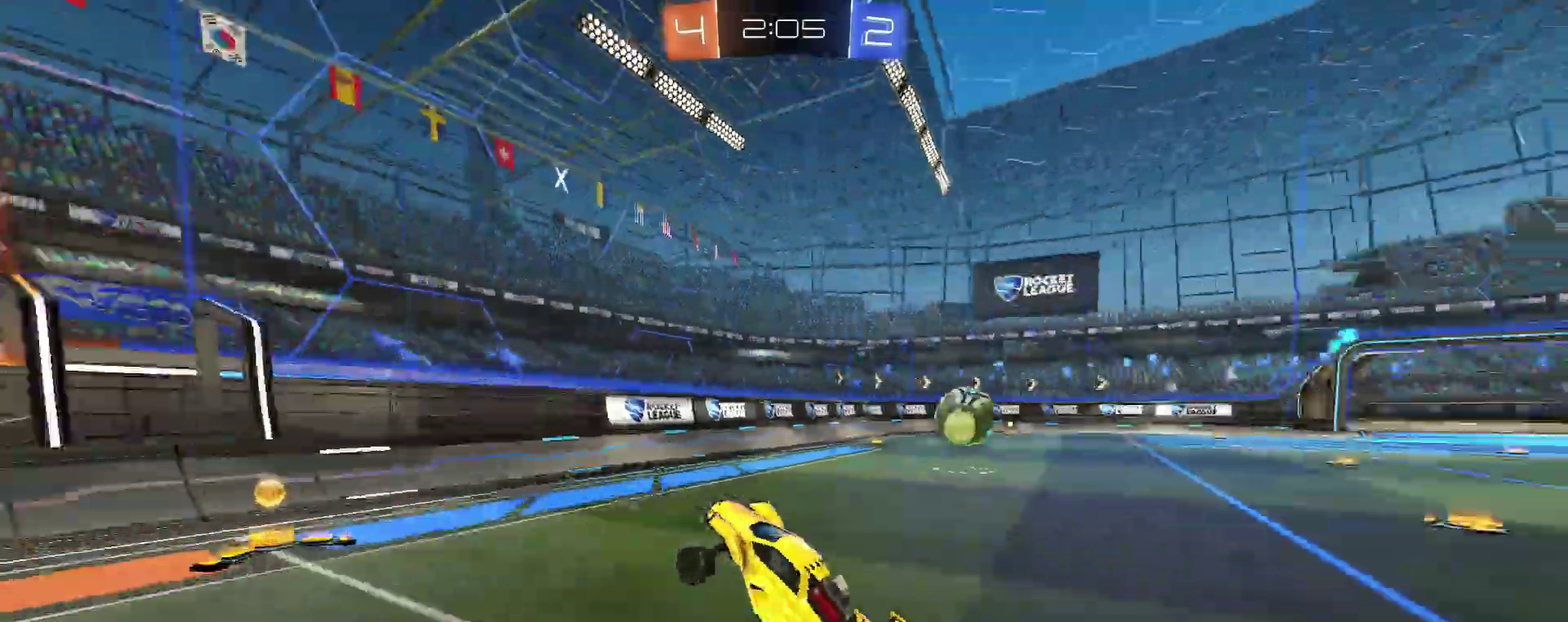
{"buttons": [], "left_stick": "right", "right_stick": "center"}
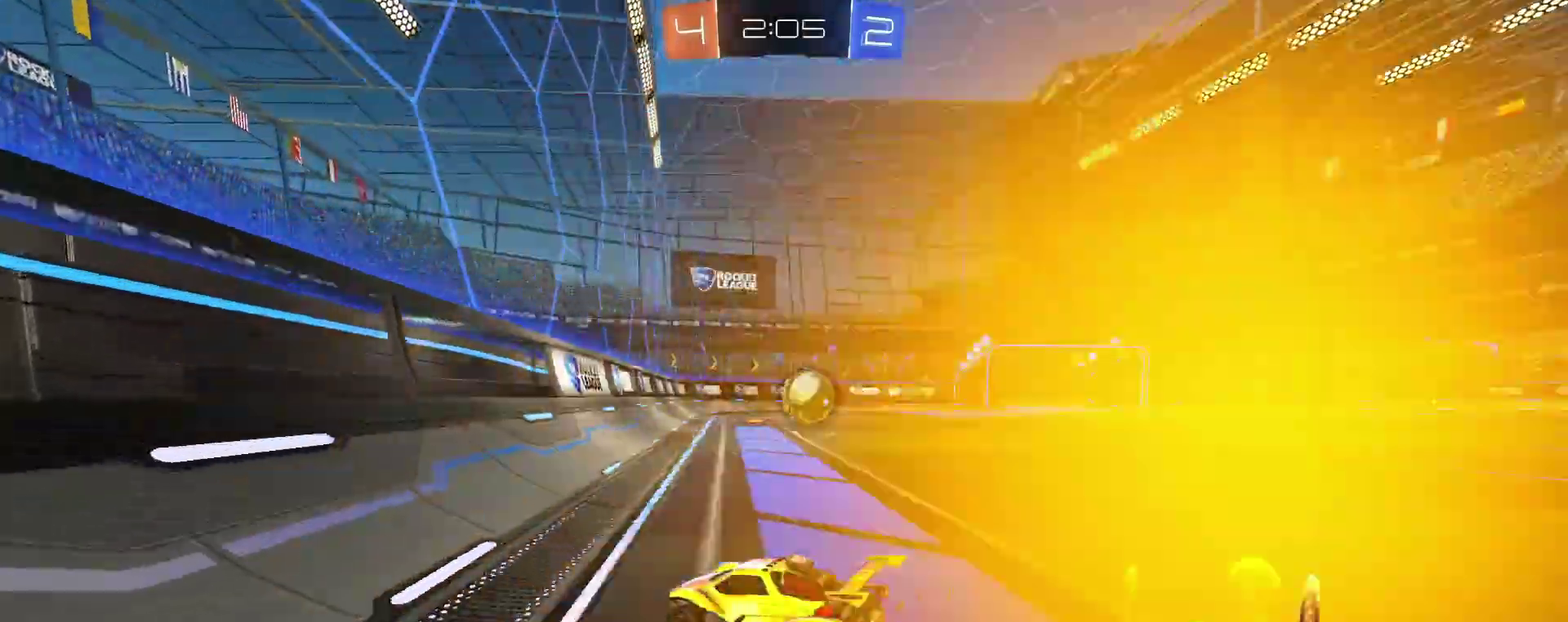
{"buttons": ["R2"], "left_stick": "up-right", "right_stick": "center"}
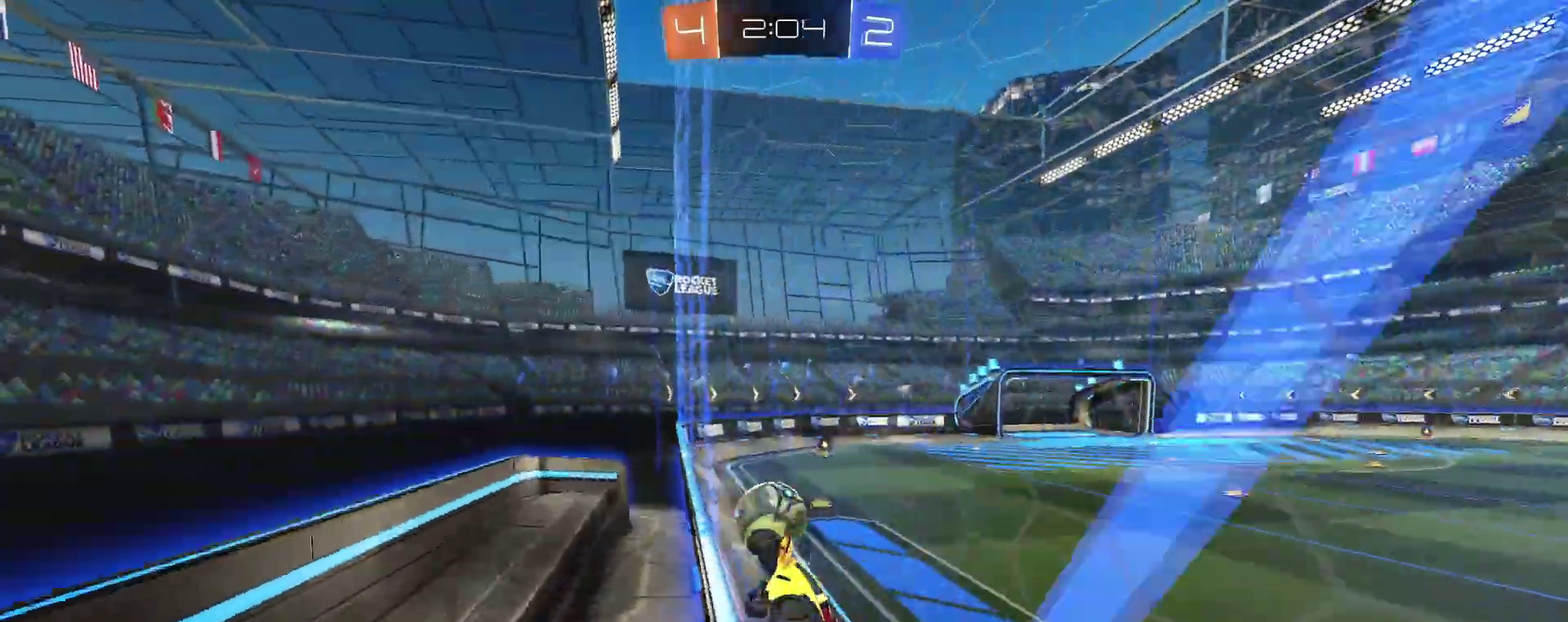
{"buttons": [], "left_stick": "center", "right_stick": "center"}
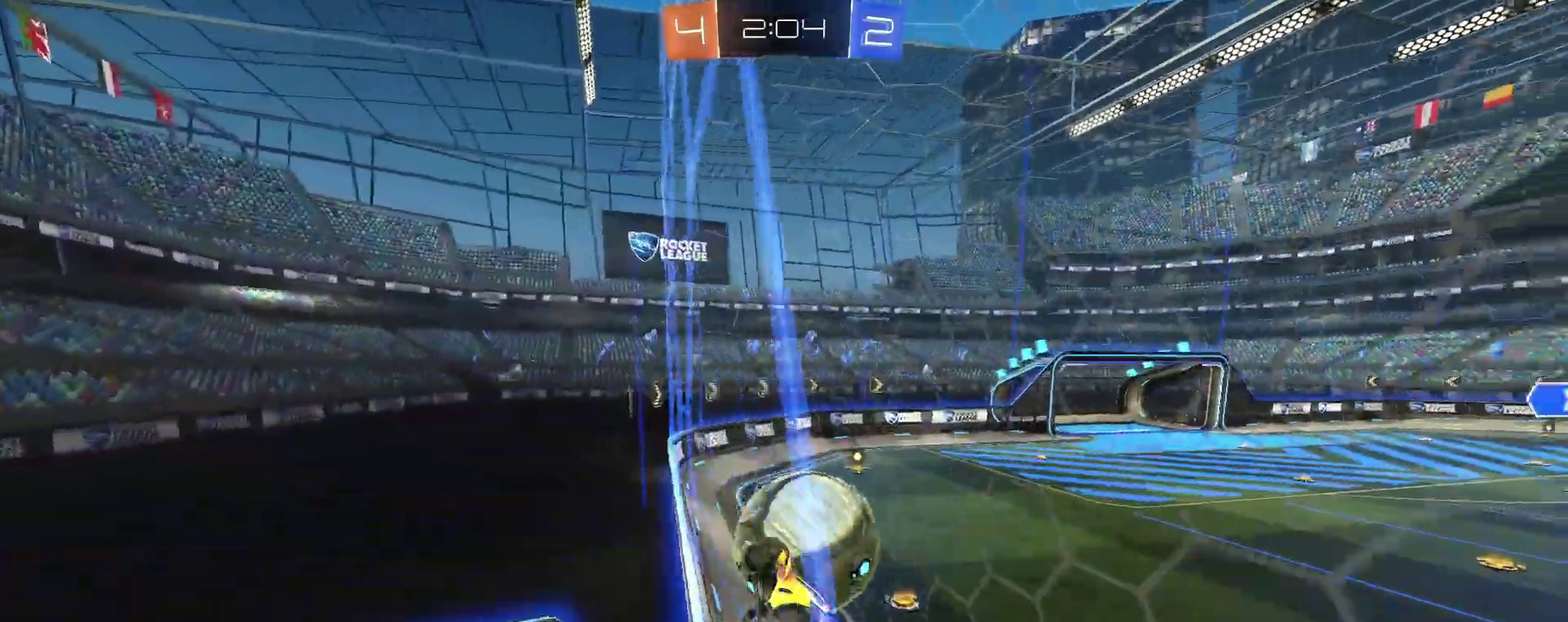
{"buttons": [], "left_stick": "right", "right_stick": "center"}